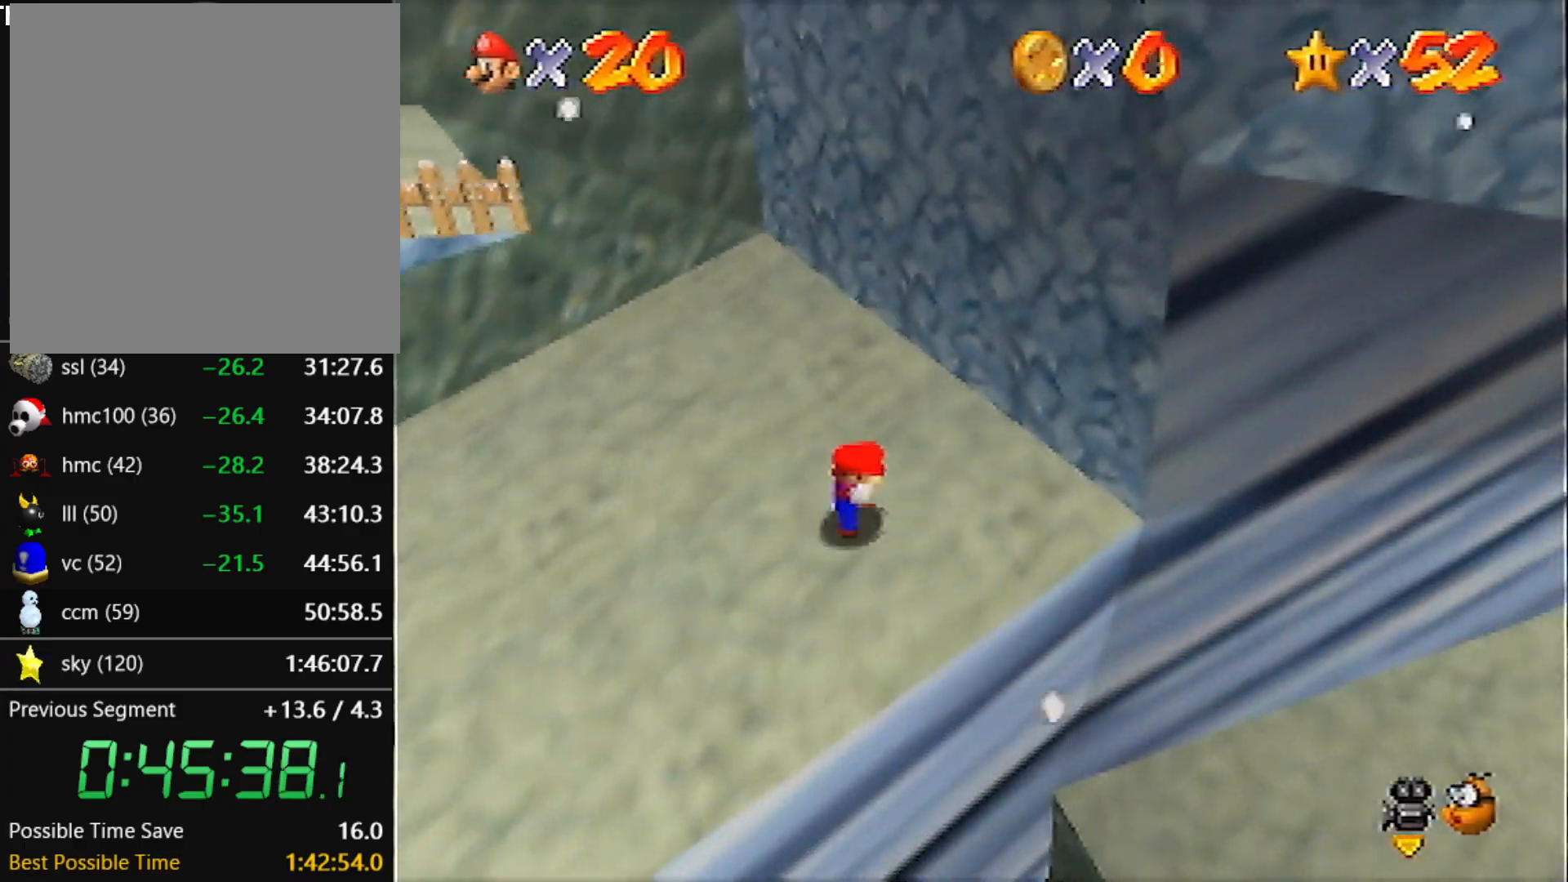
Gameplay with a controller (Nintendo layout); each line is a JSON object with the inputs held at the frame after it. "events" lists button and stick changes between this image and that frame as [ms after this image, input, new state], when the widget could be followed in between. Not read: L3 R3 START.
{"buttons": [], "left_stick": "up-right", "events": [[134, "A", "down"], [334, "A", "up"]]}
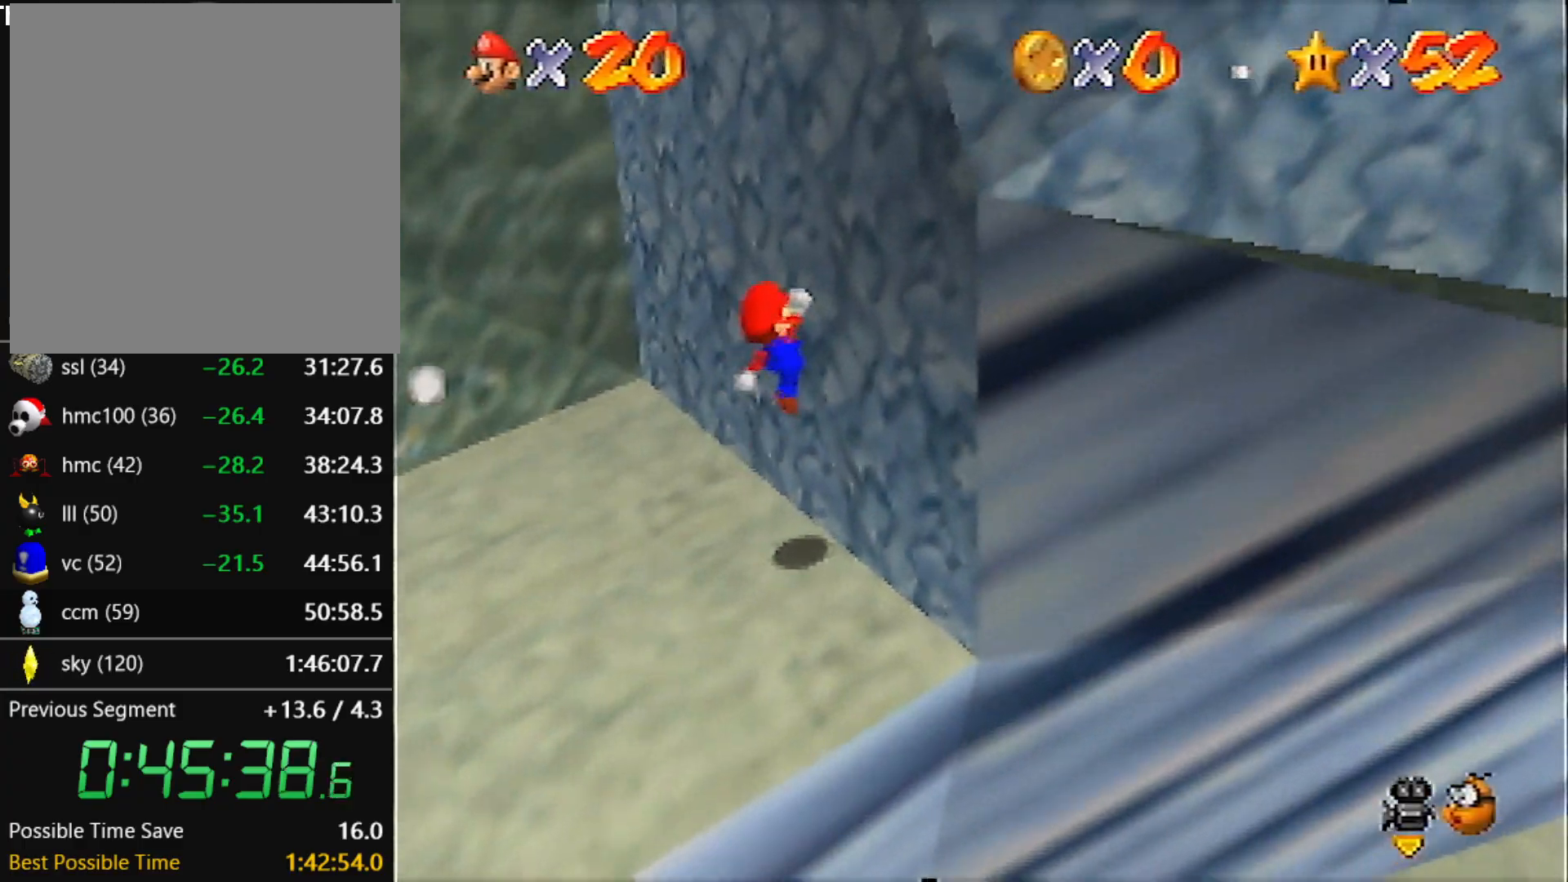
{"buttons": [], "left_stick": "left", "events": [[33, "A", "down"], [33, "left_stick", "up-left"], [100, "left_stick", "left"], [300, "A", "up"], [400, "B", "down"], [467, "B", "up"]]}
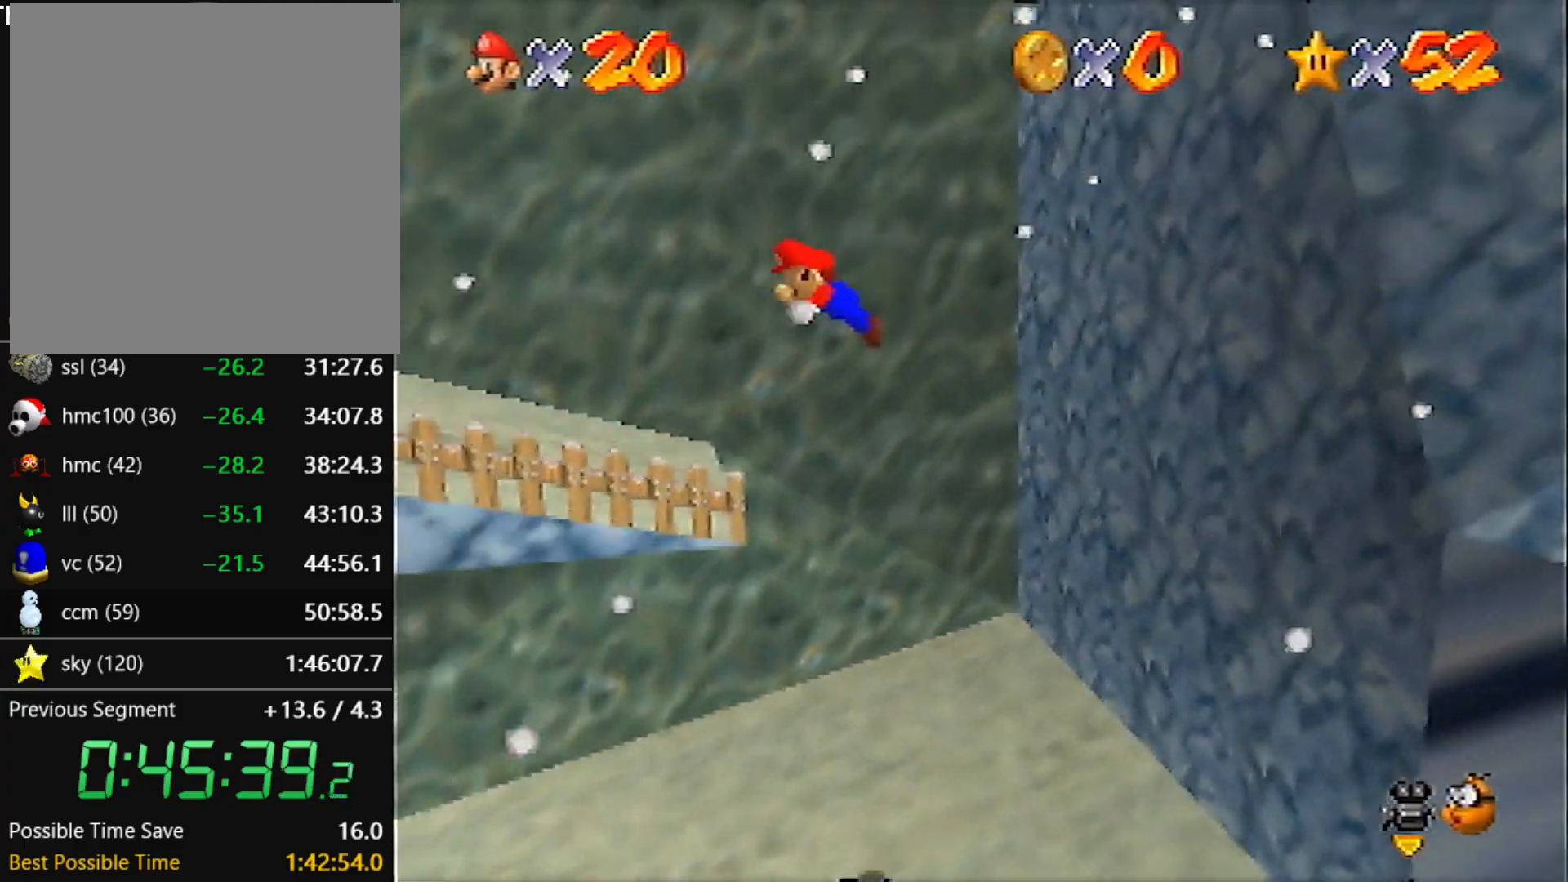
{"buttons": [], "left_stick": "down-left", "events": [[67, "left_stick", "up-left"], [234, "A", "down"], [267, "B", "down"], [334, "A", "up"], [334, "B", "up"], [401, "C_LEFT", "down"], [434, "left_stick", "center"], [501, "C_LEFT", "up"], [501, "left_stick", "down-left"]]}
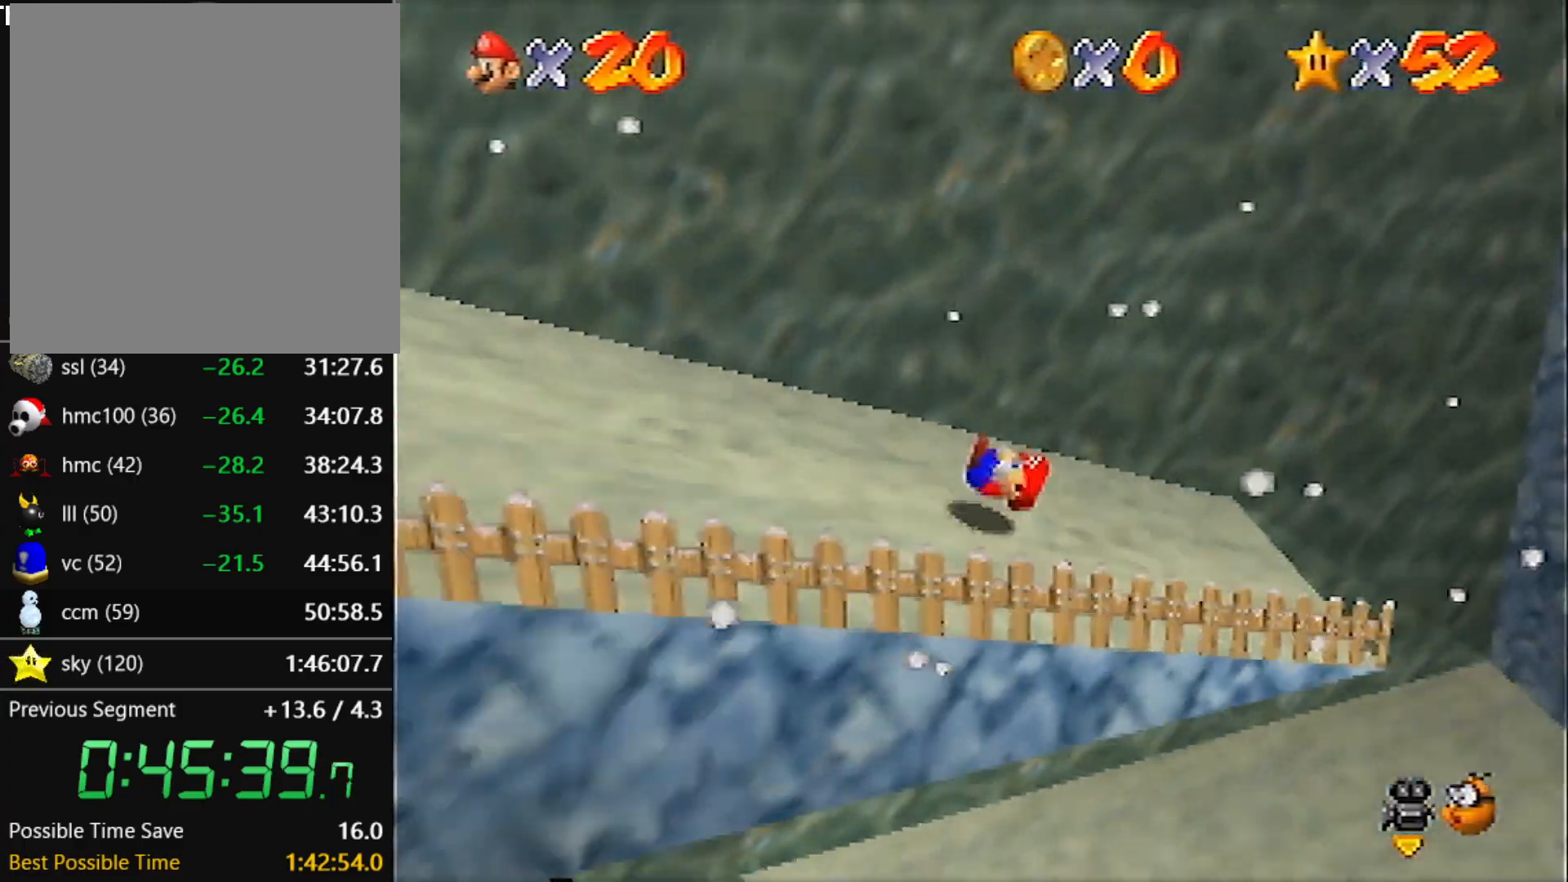
{"buttons": ["A"], "left_stick": "up", "events": [[234, "left_stick", "up"], [300, "A", "down"]]}
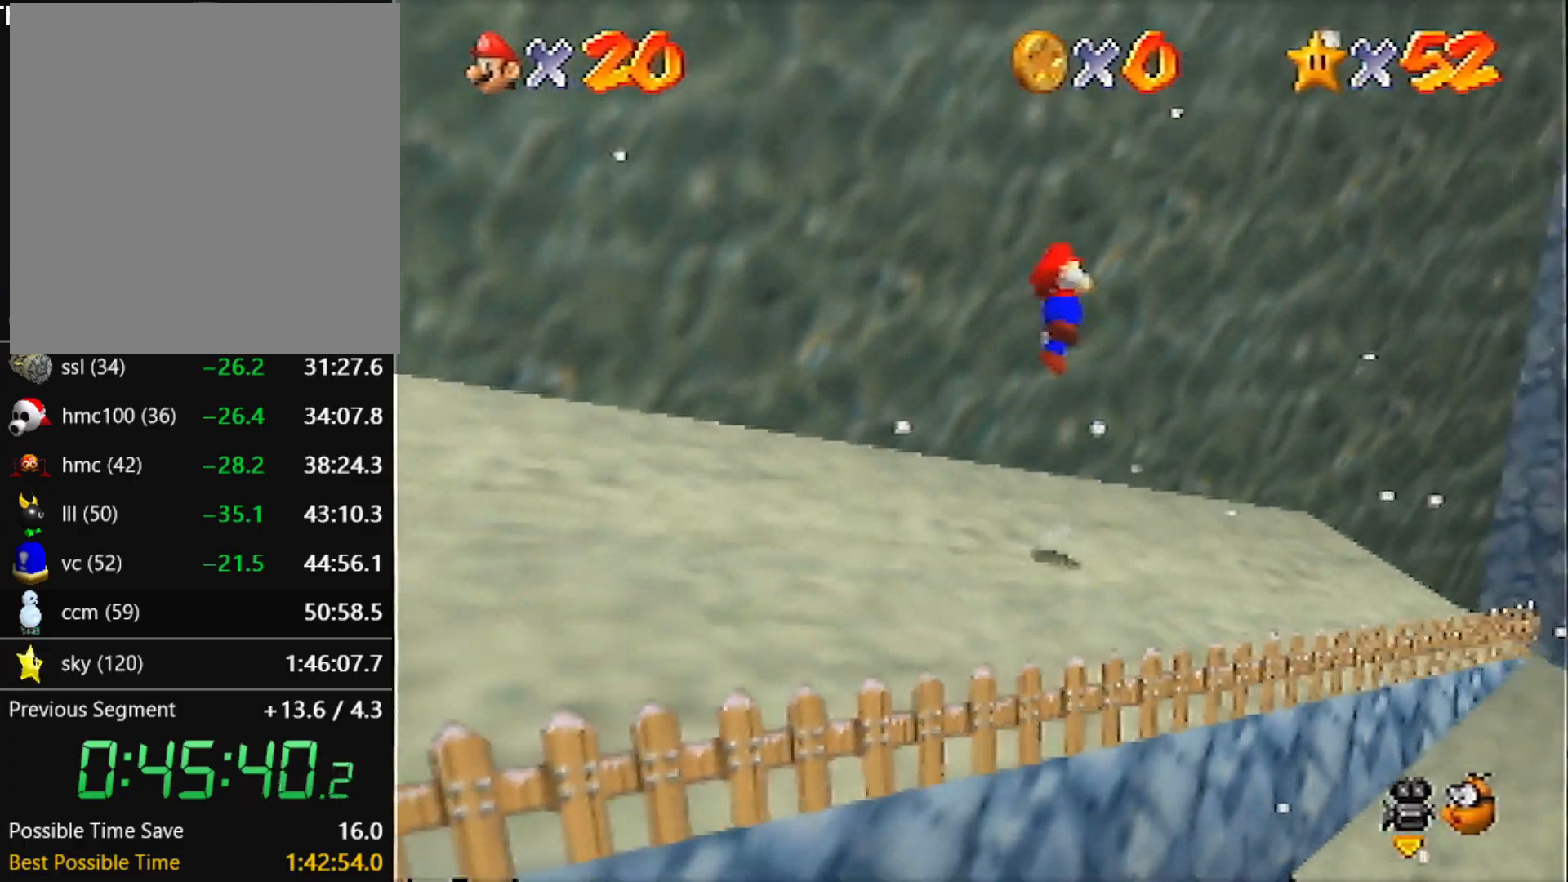
{"buttons": [], "left_stick": "up-left", "events": [[101, "A", "up"], [167, "left_stick", "up-left"]]}
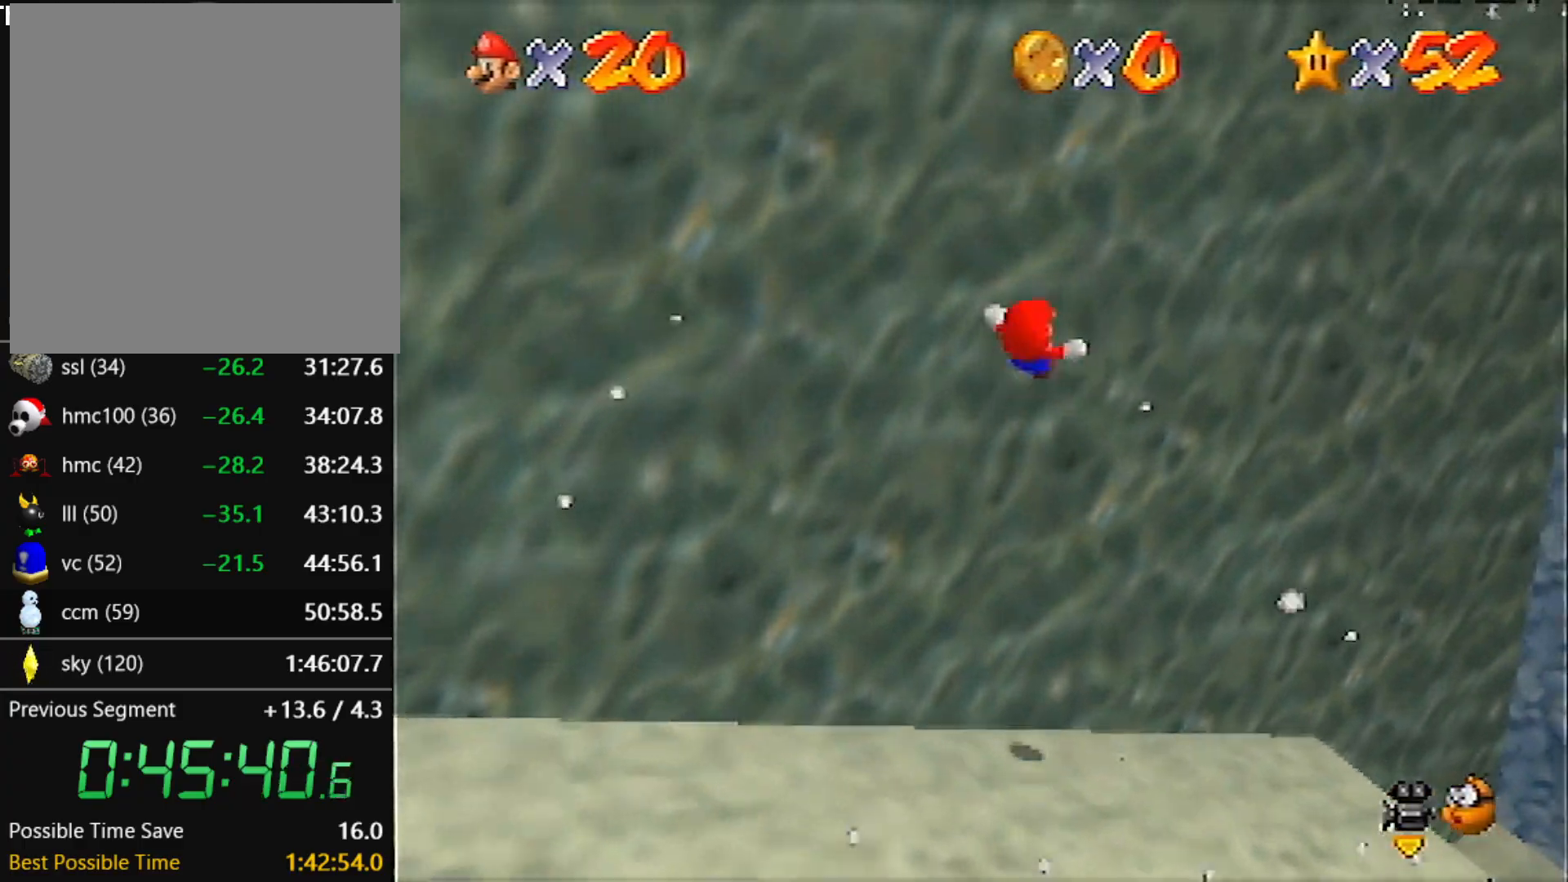
{"buttons": ["A"], "left_stick": "up", "events": [[33, "A", "down"], [33, "left_stick", "down-right"], [300, "A", "up"], [367, "left_stick", "up"], [400, "A", "down"]]}
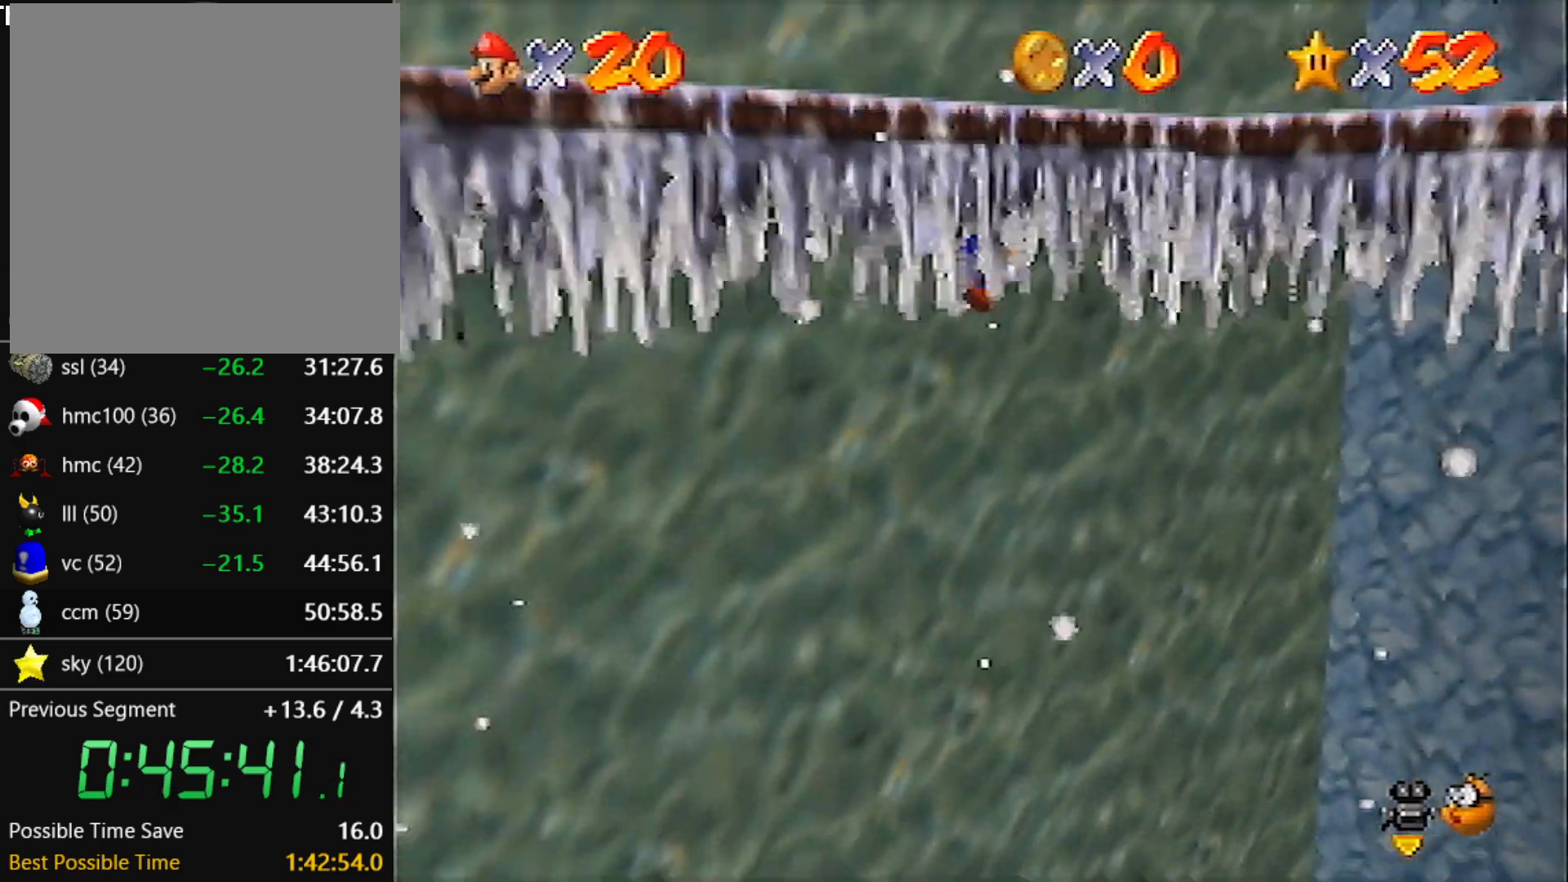
{"buttons": ["B"], "left_stick": "right", "events": [[101, "A", "up"], [167, "left_stick", "up-right"], [234, "A", "down"], [301, "left_stick", "right"], [367, "A", "up"], [468, "B", "down"]]}
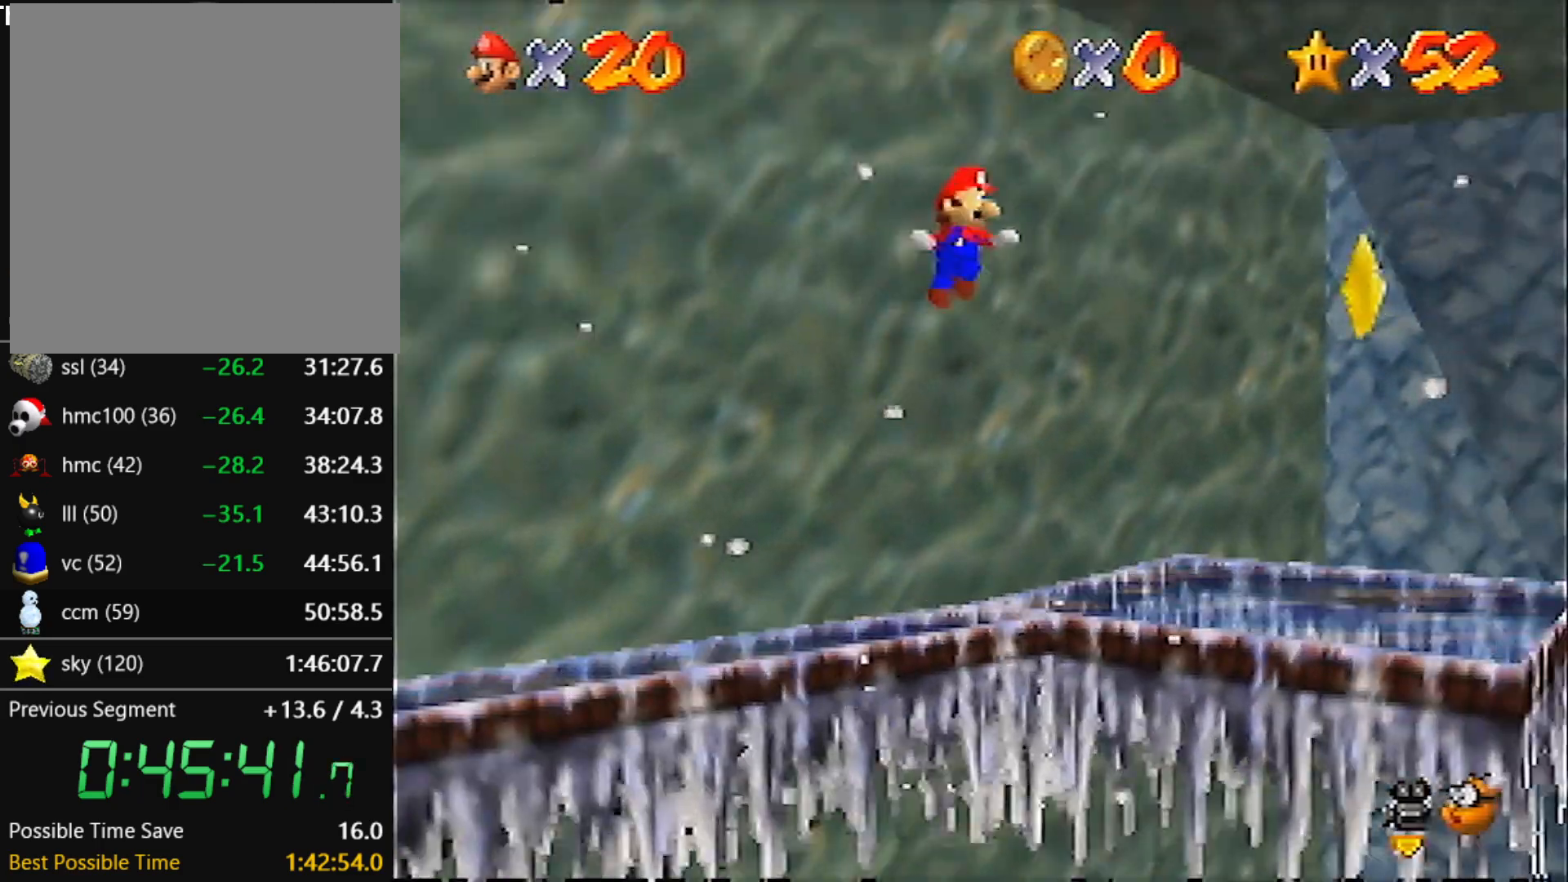
{"buttons": [], "left_stick": "center", "events": [[33, "B", "up"], [267, "left_stick", "center"]]}